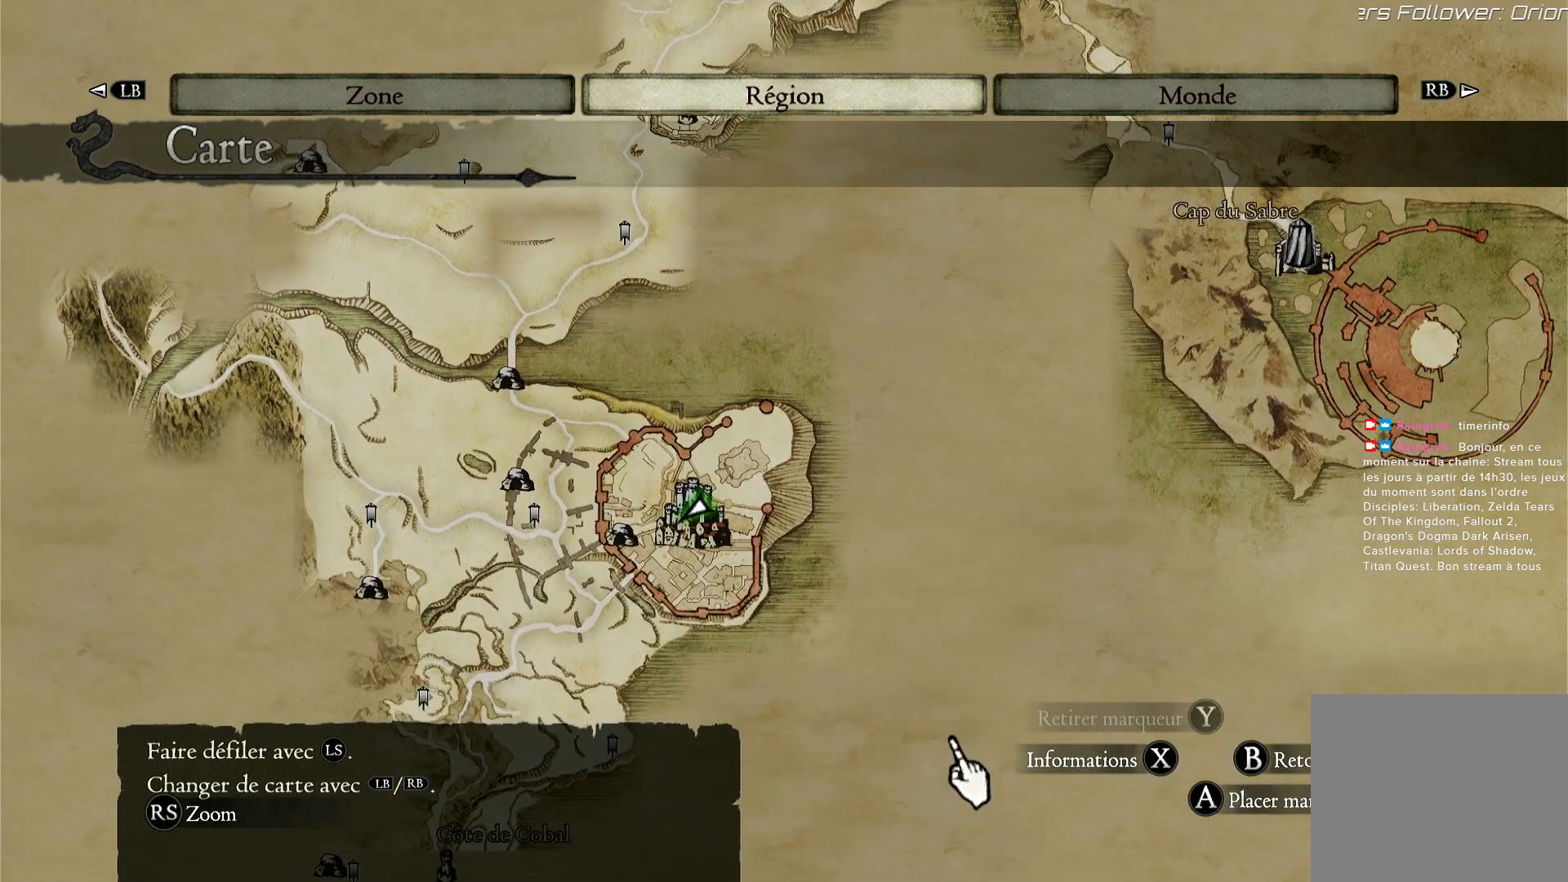
Gameplay with a controller (Xbox layout); each line is a JSON object with the inputs held at the frame after it (dt_ms = milliseconds from this image to that frame). "events" lists button and stick changes between this image and that frame as [ms after this image, input, new state], when the widget could be followed in between. Not read: R3.
{"dt_ms": 500, "buttons": [], "left_stick": "left", "right_stick": "center", "events": [[267, "left_stick", "left"]]}
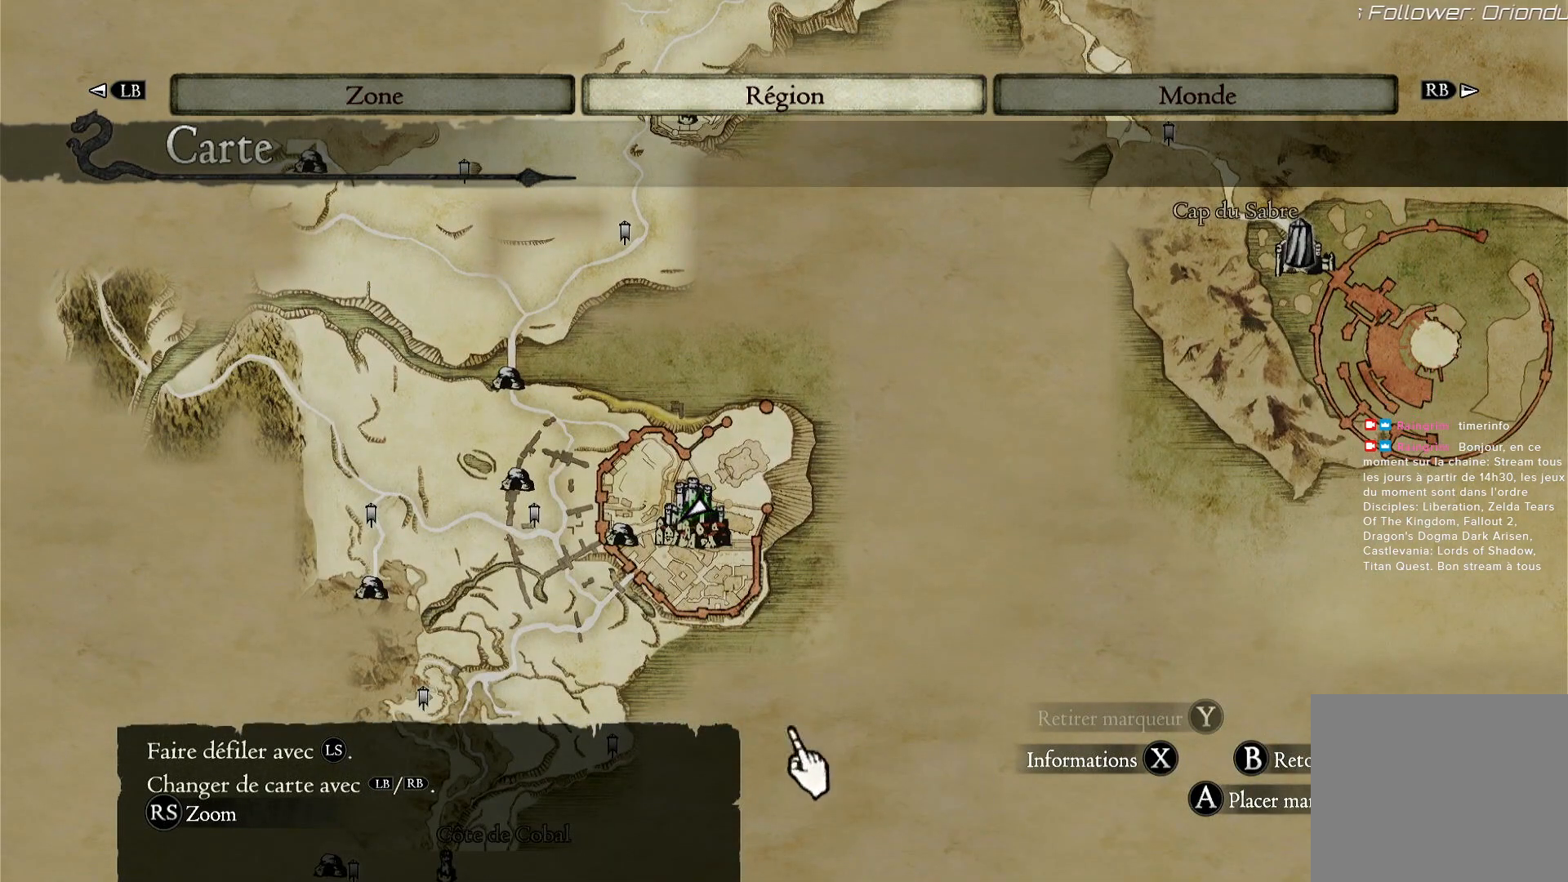
{"dt_ms": 500, "buttons": [], "left_stick": "down-left", "right_stick": "center"}
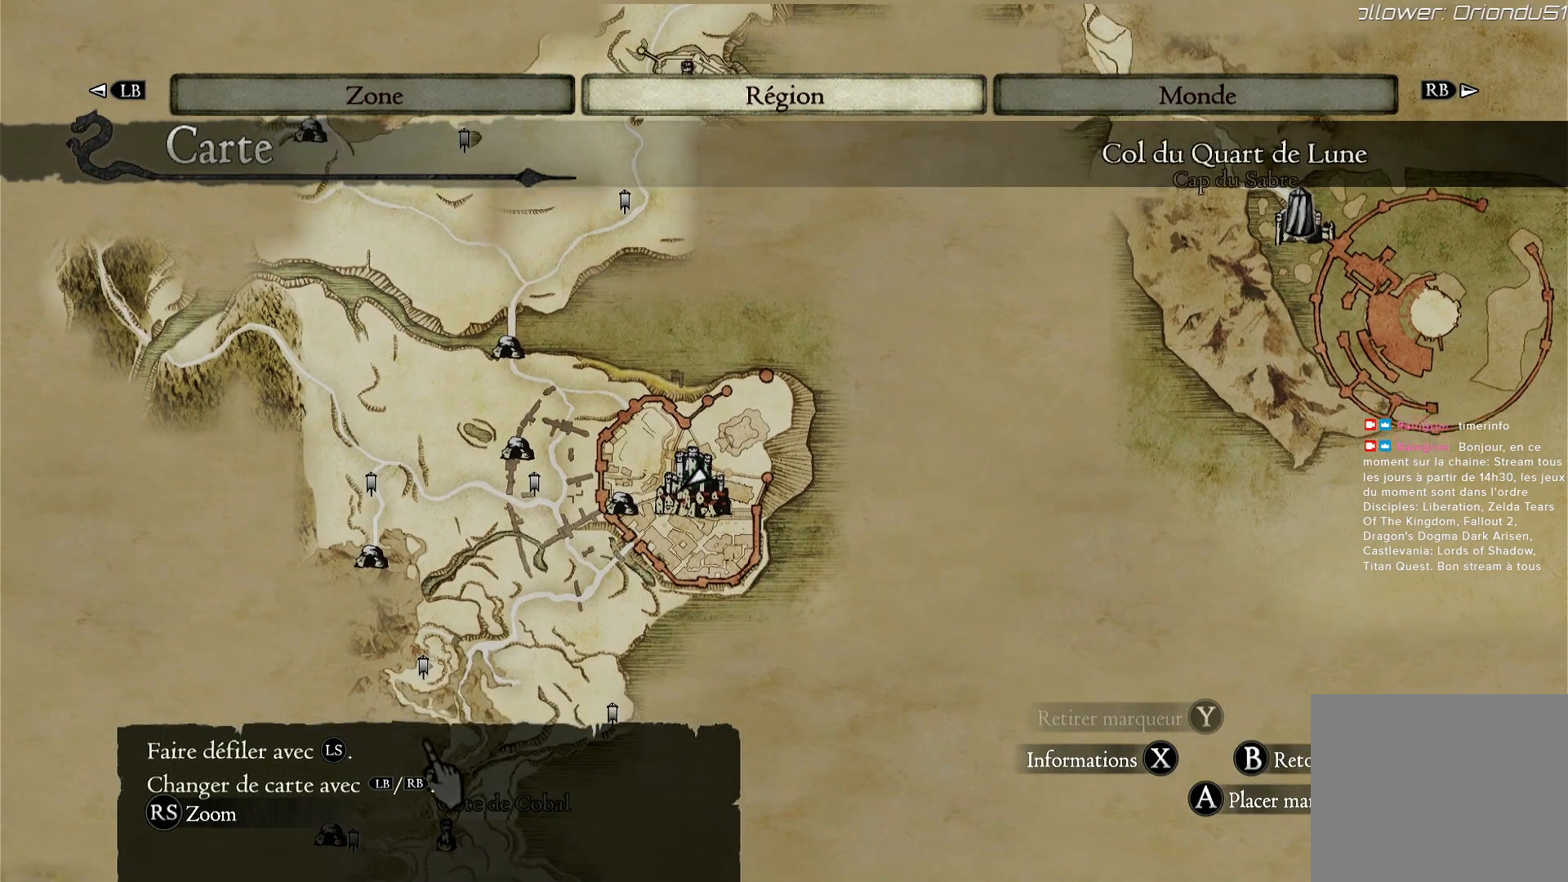
{"dt_ms": 1000, "buttons": [], "left_stick": "down-left", "right_stick": "center"}
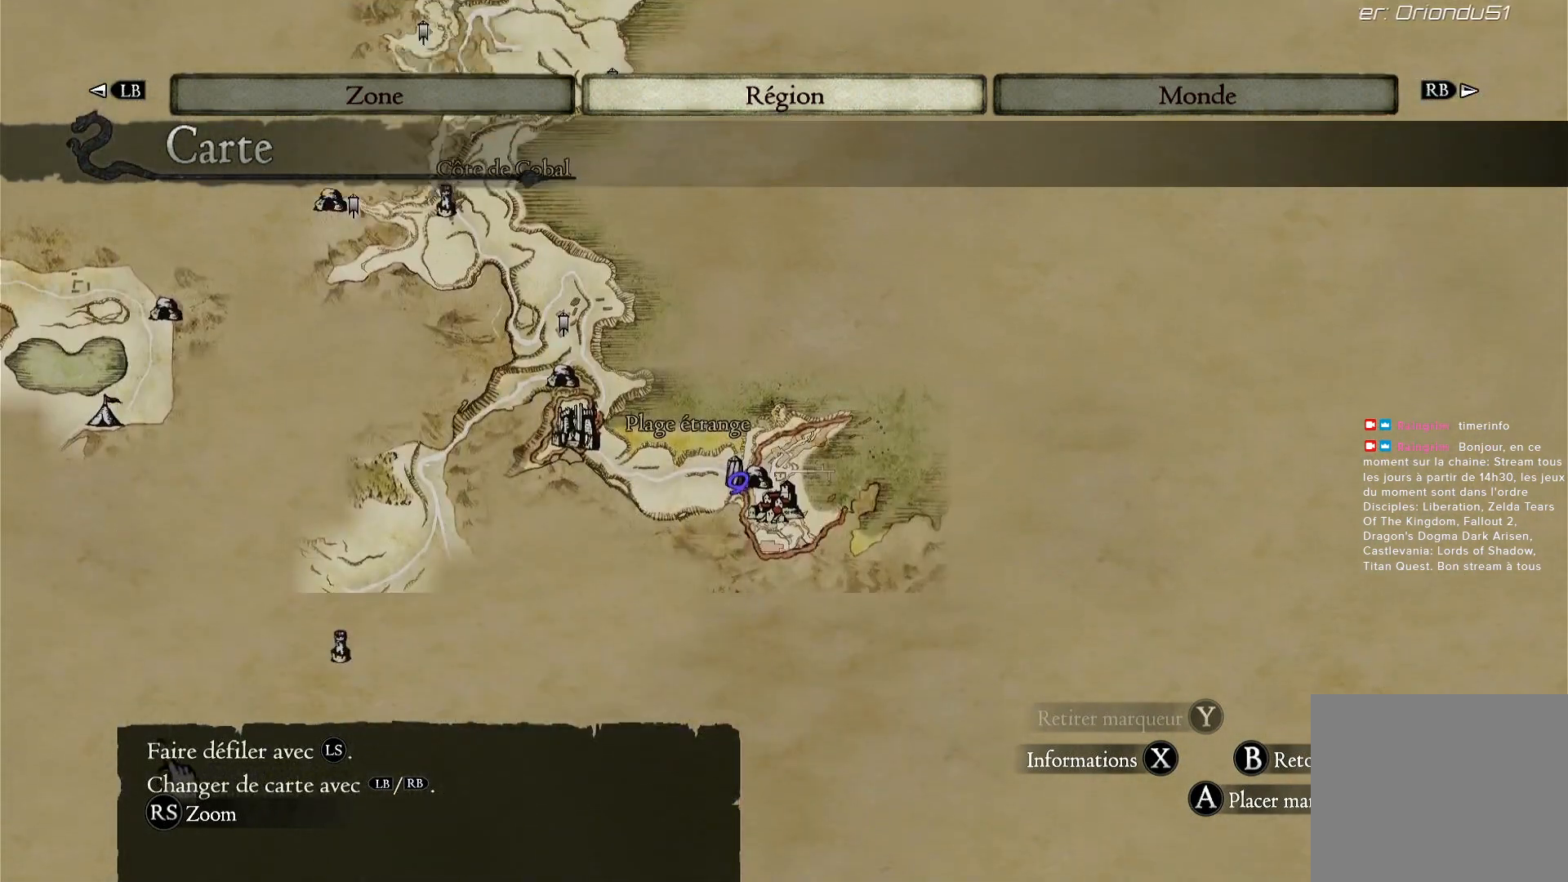
{"dt_ms": 500, "buttons": [], "left_stick": "up", "right_stick": "center", "events": [[83, "left_stick", "center"], [300, "left_stick", "up"]]}
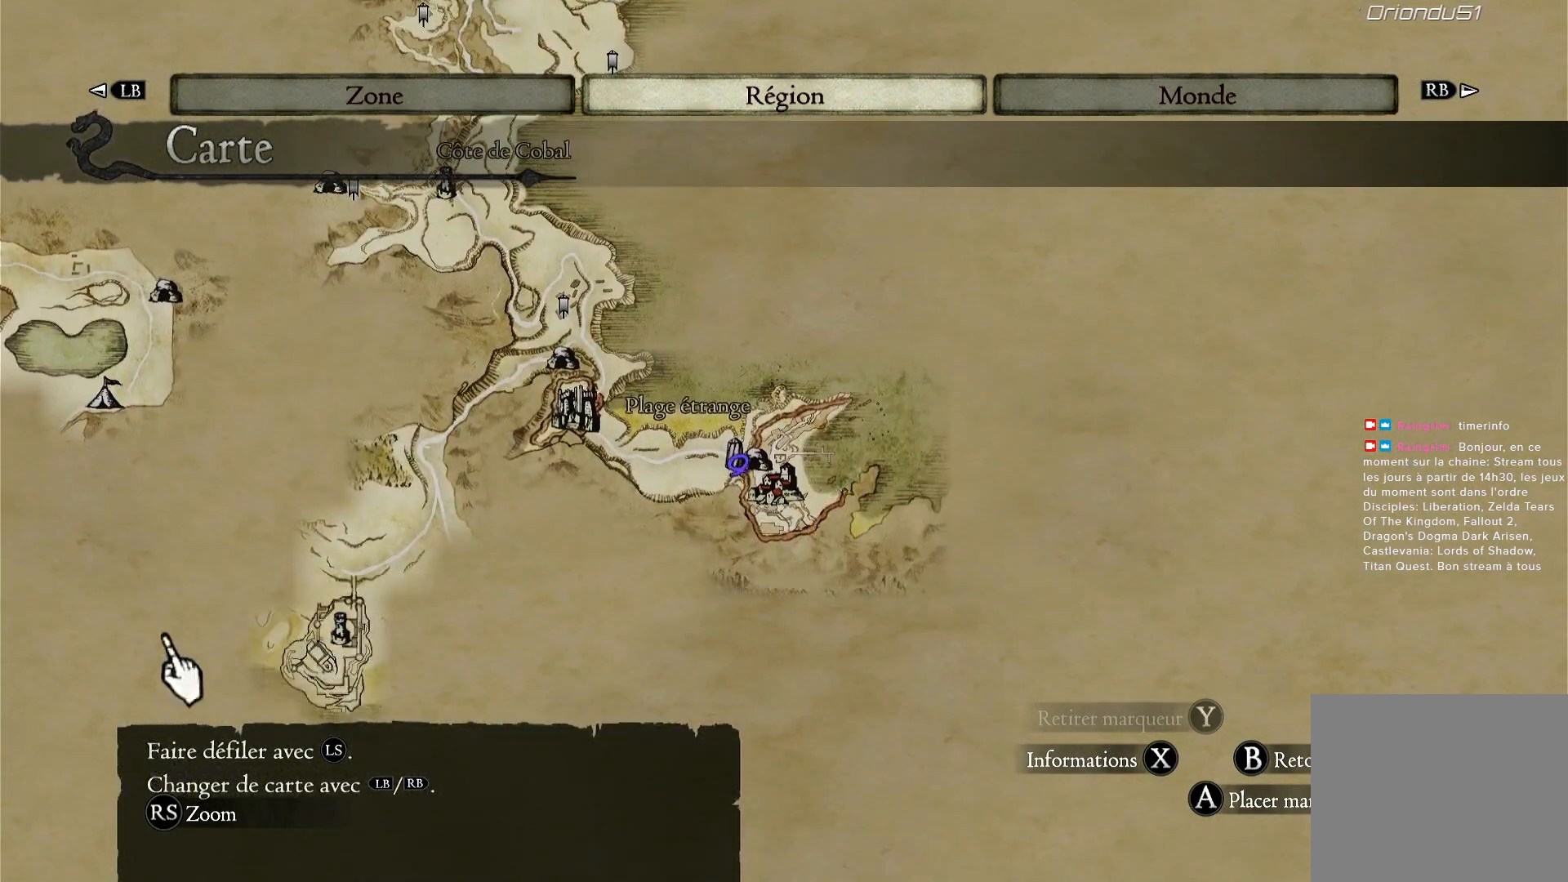
{"dt_ms": 500, "buttons": [], "left_stick": "right", "right_stick": "center", "events": [[133, "left_stick", "center"], [383, "left_stick", "right"]]}
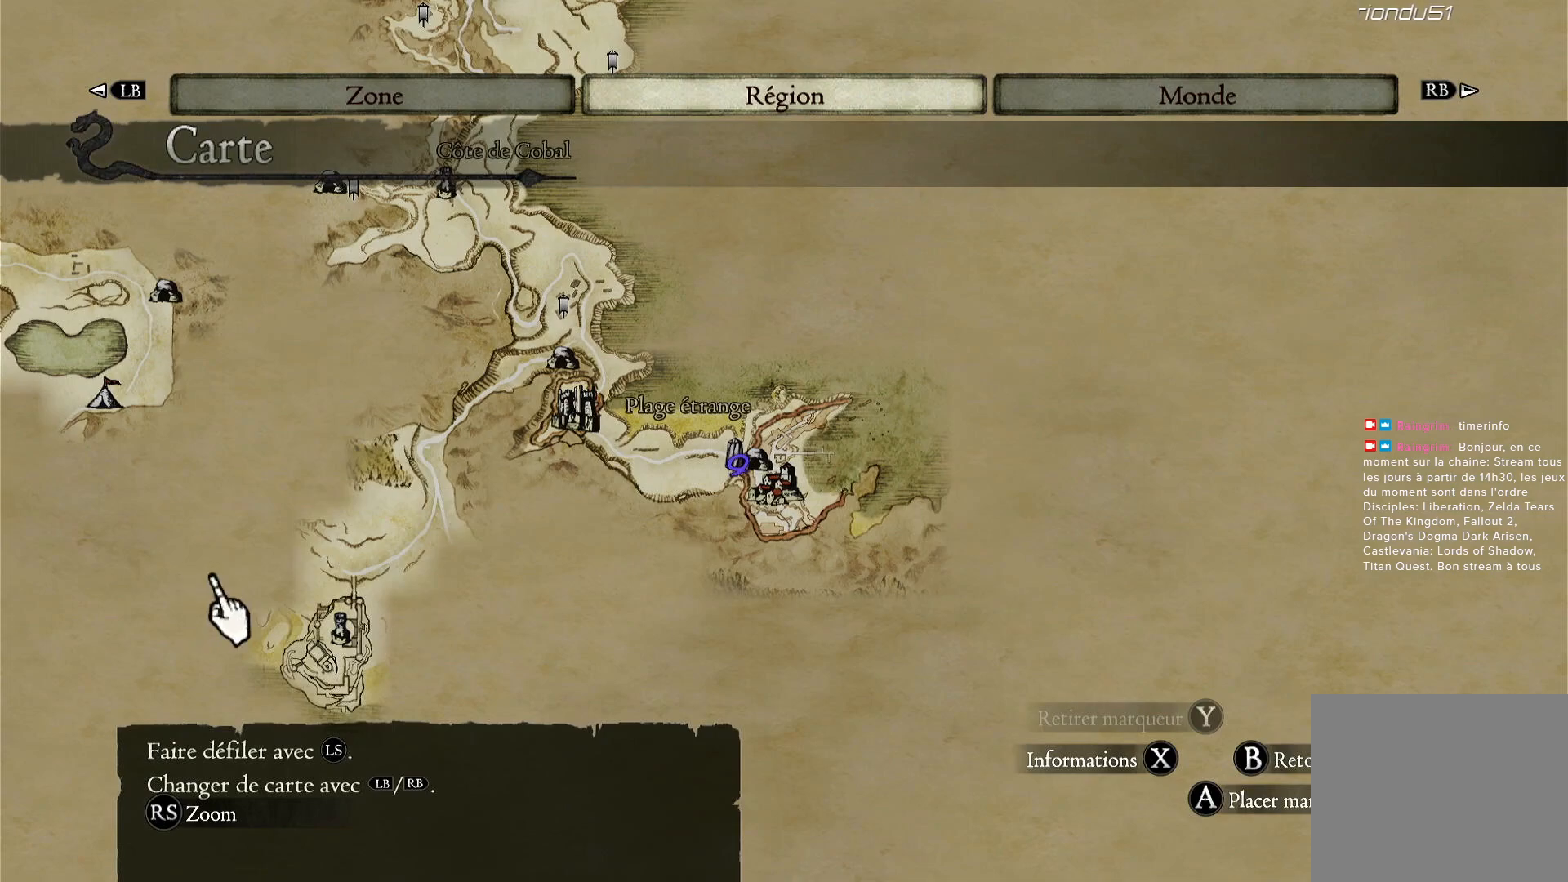
{"dt_ms": 500, "buttons": [], "left_stick": "left", "right_stick": "center", "events": [[267, "left_stick", "up-right"], [467, "left_stick", "left"]]}
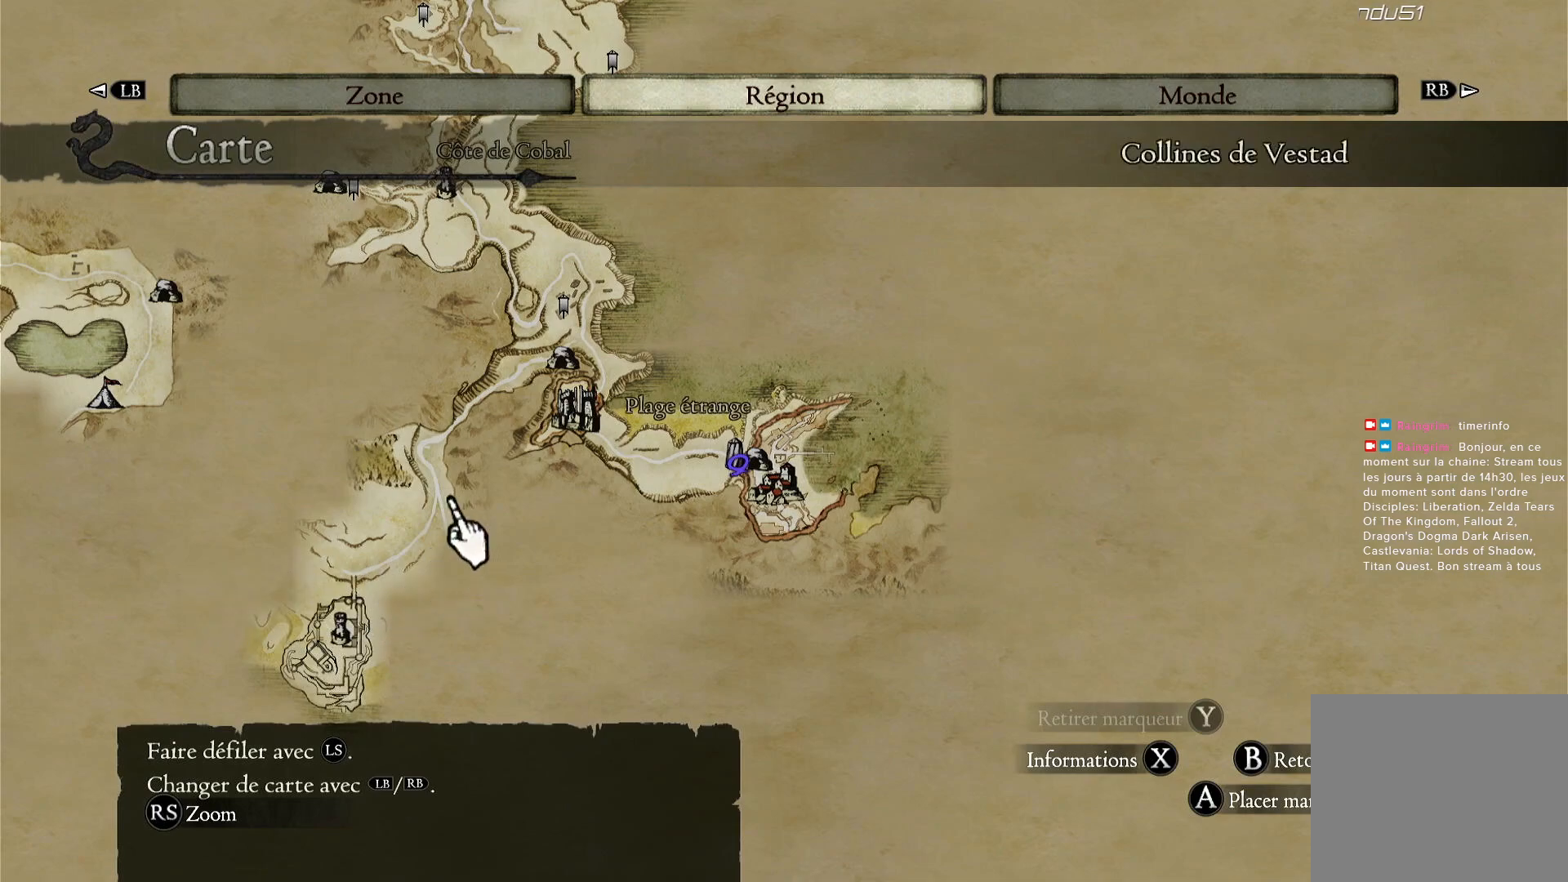
{"dt_ms": 500, "buttons": [], "left_stick": "left", "right_stick": "center", "events": []}
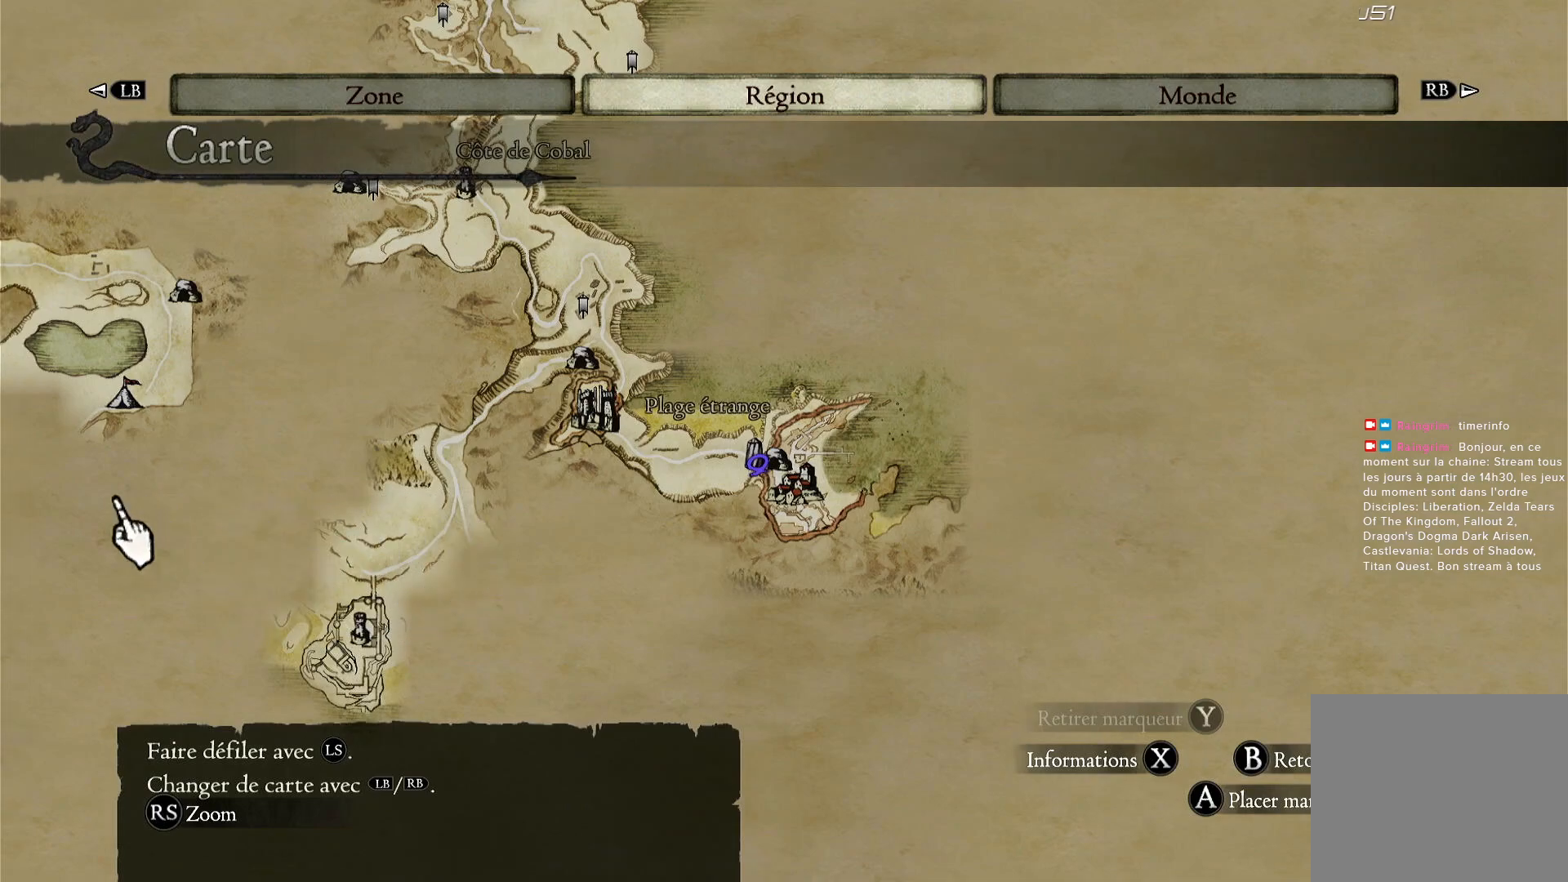
{"dt_ms": 500, "buttons": [], "left_stick": "left", "right_stick": "center", "events": []}
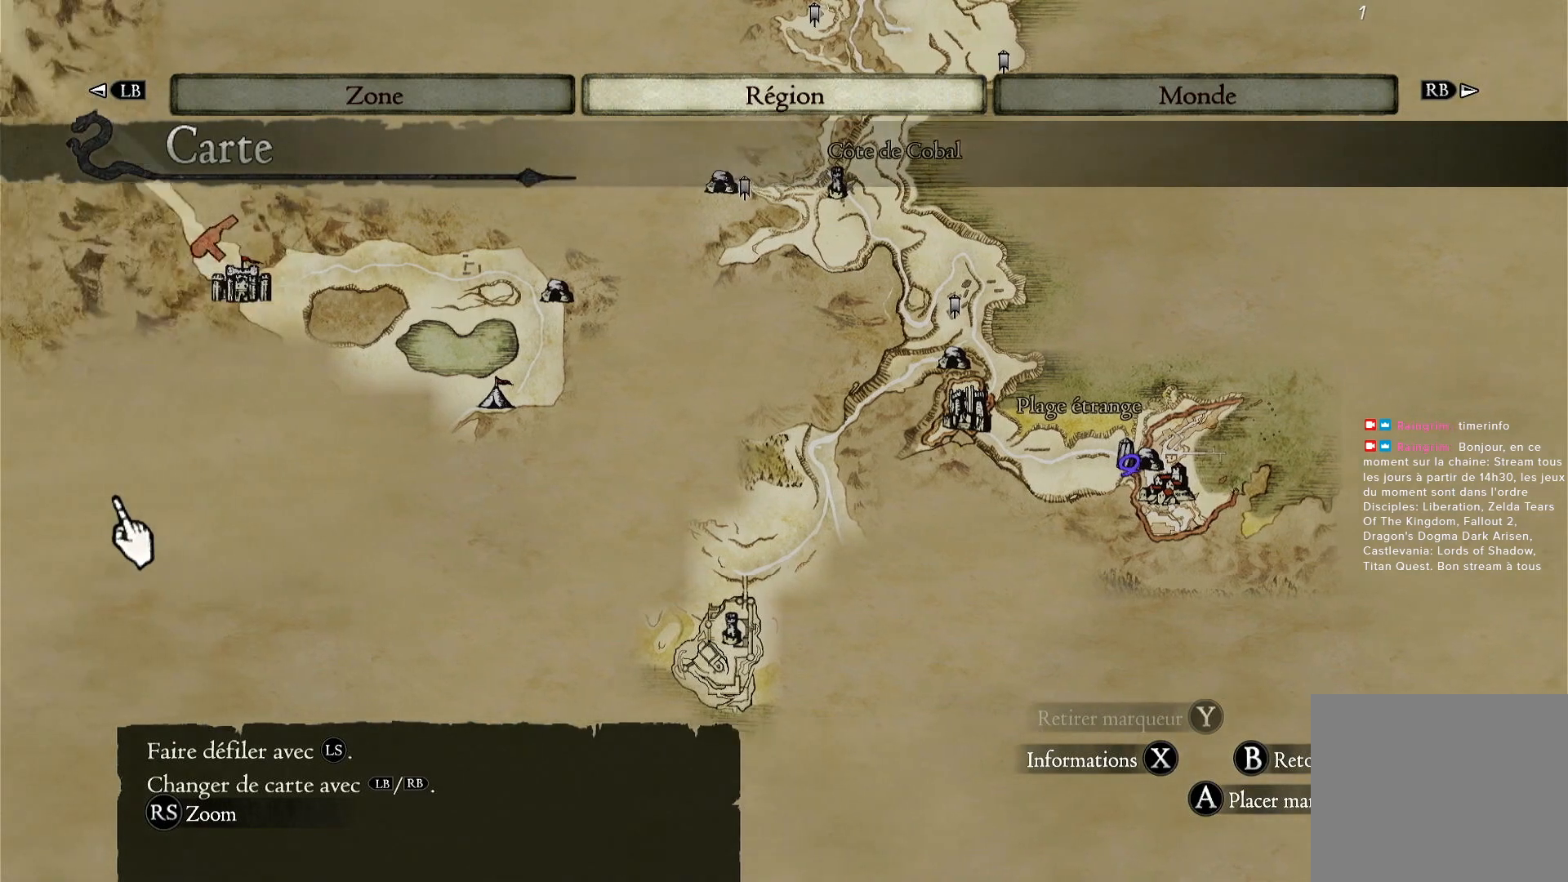
{"dt_ms": 500, "buttons": [], "left_stick": "right", "right_stick": "center", "events": [[333, "left_stick", "right"]]}
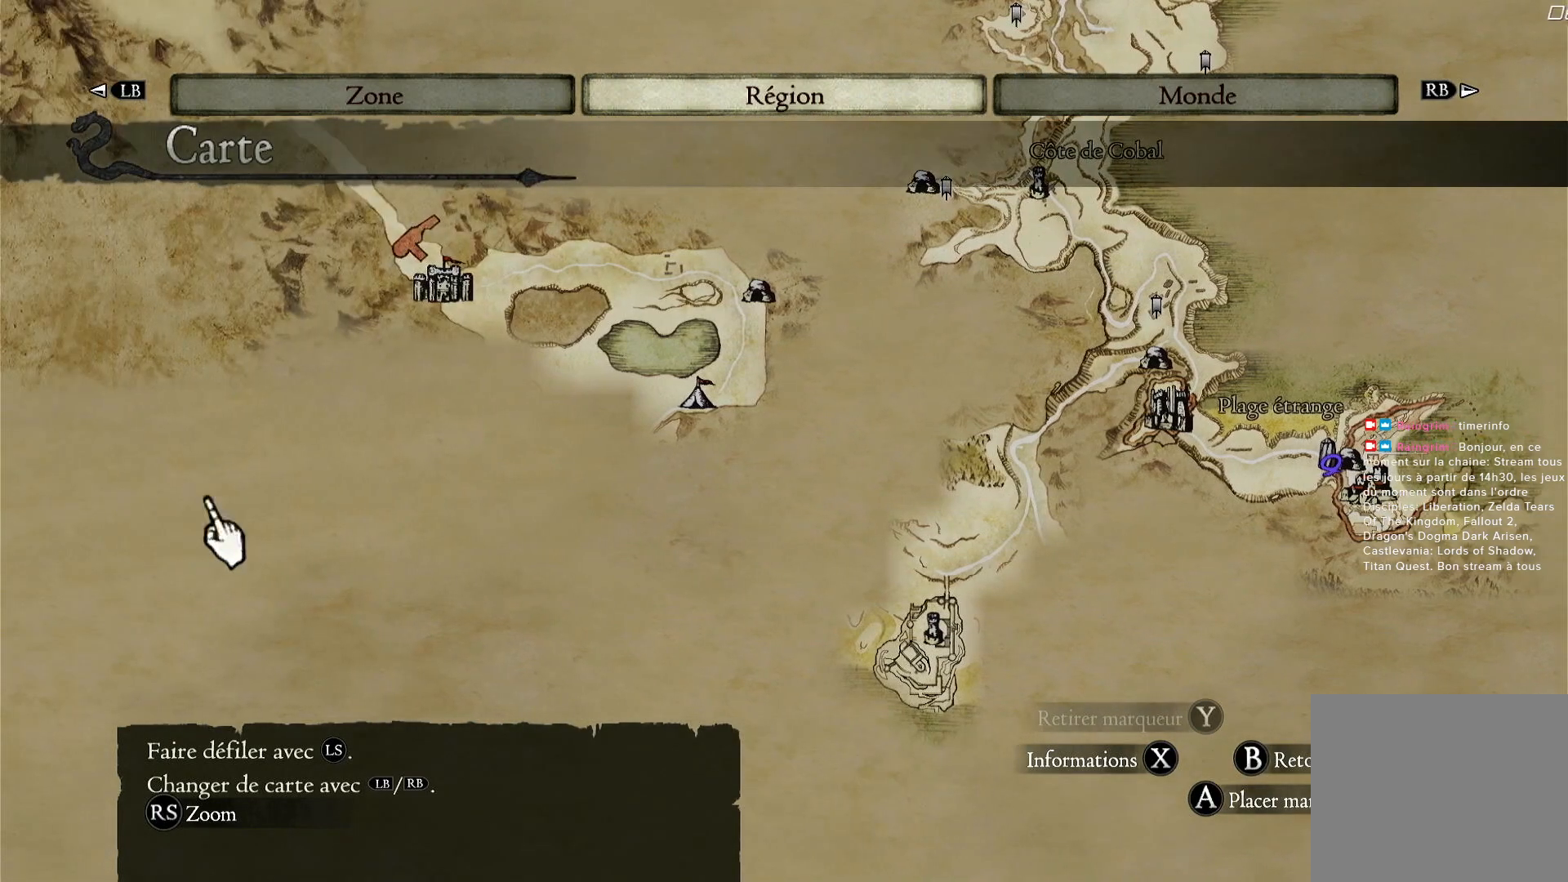
{"dt_ms": 500, "buttons": [], "left_stick": "up-right", "right_stick": "center", "events": [[500, "left_stick", "up-right"]]}
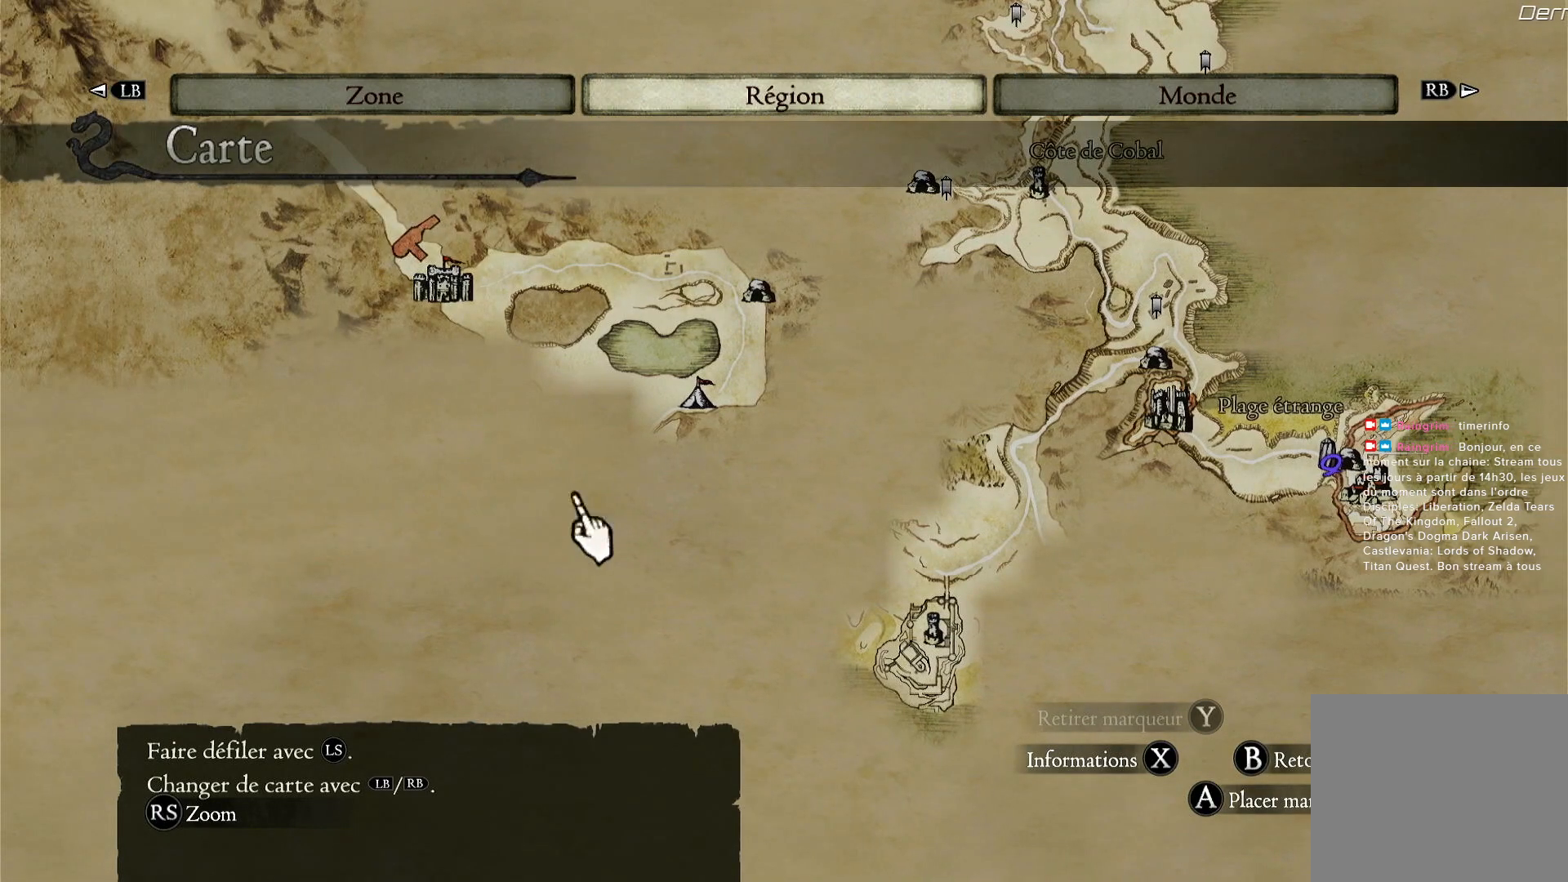
{"dt_ms": 500, "buttons": [], "left_stick": "right", "right_stick": "center"}
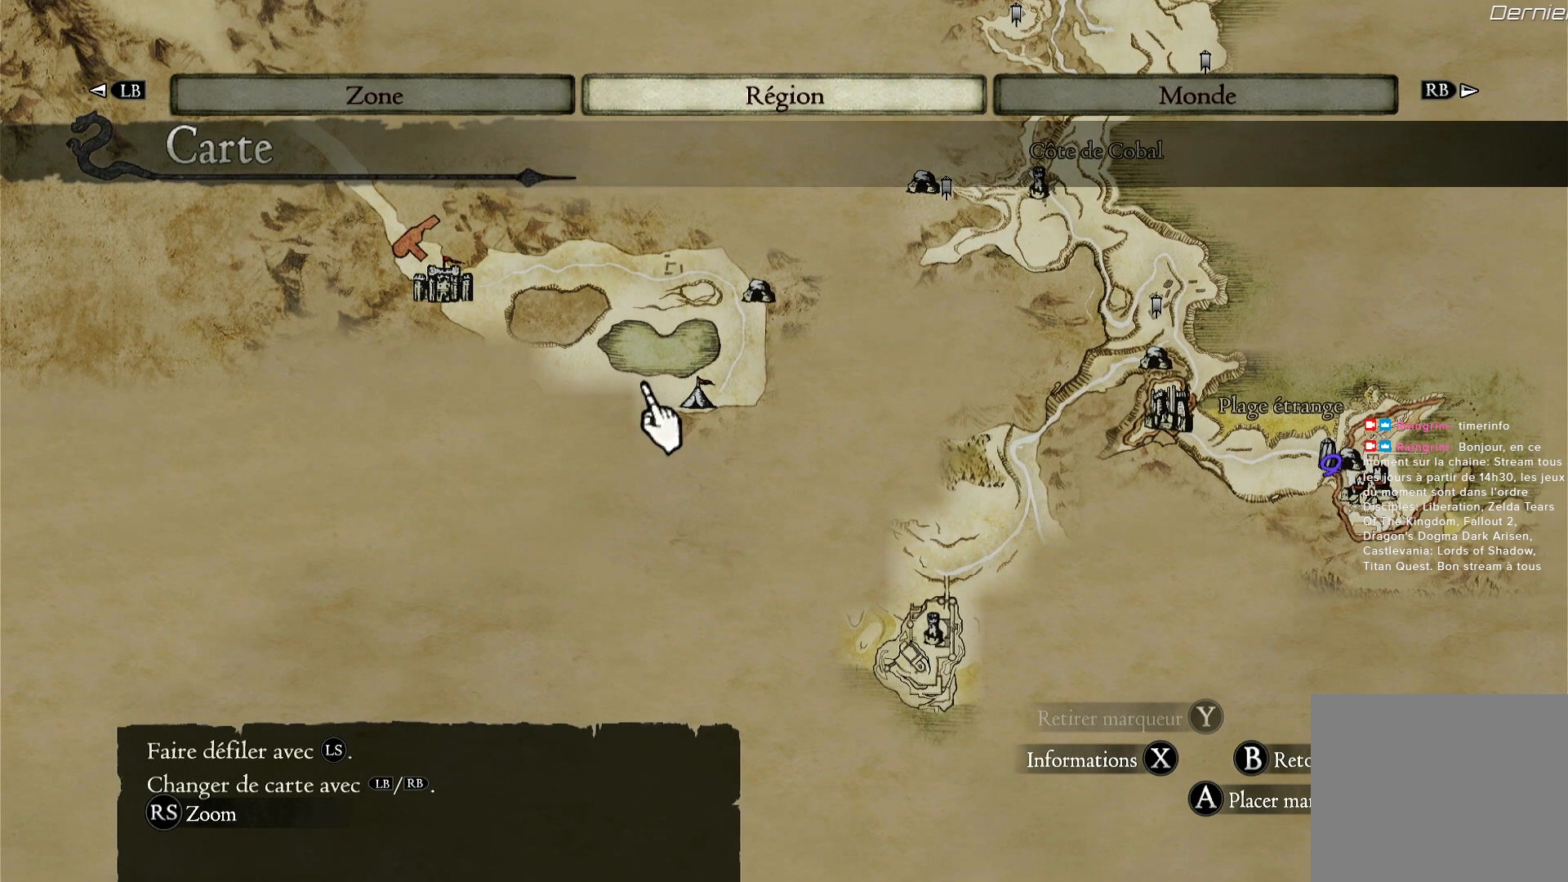
{"dt_ms": 500, "buttons": [], "left_stick": "down-left", "right_stick": "center", "events": [[133, "left_stick", "center"], [467, "left_stick", "down-left"]]}